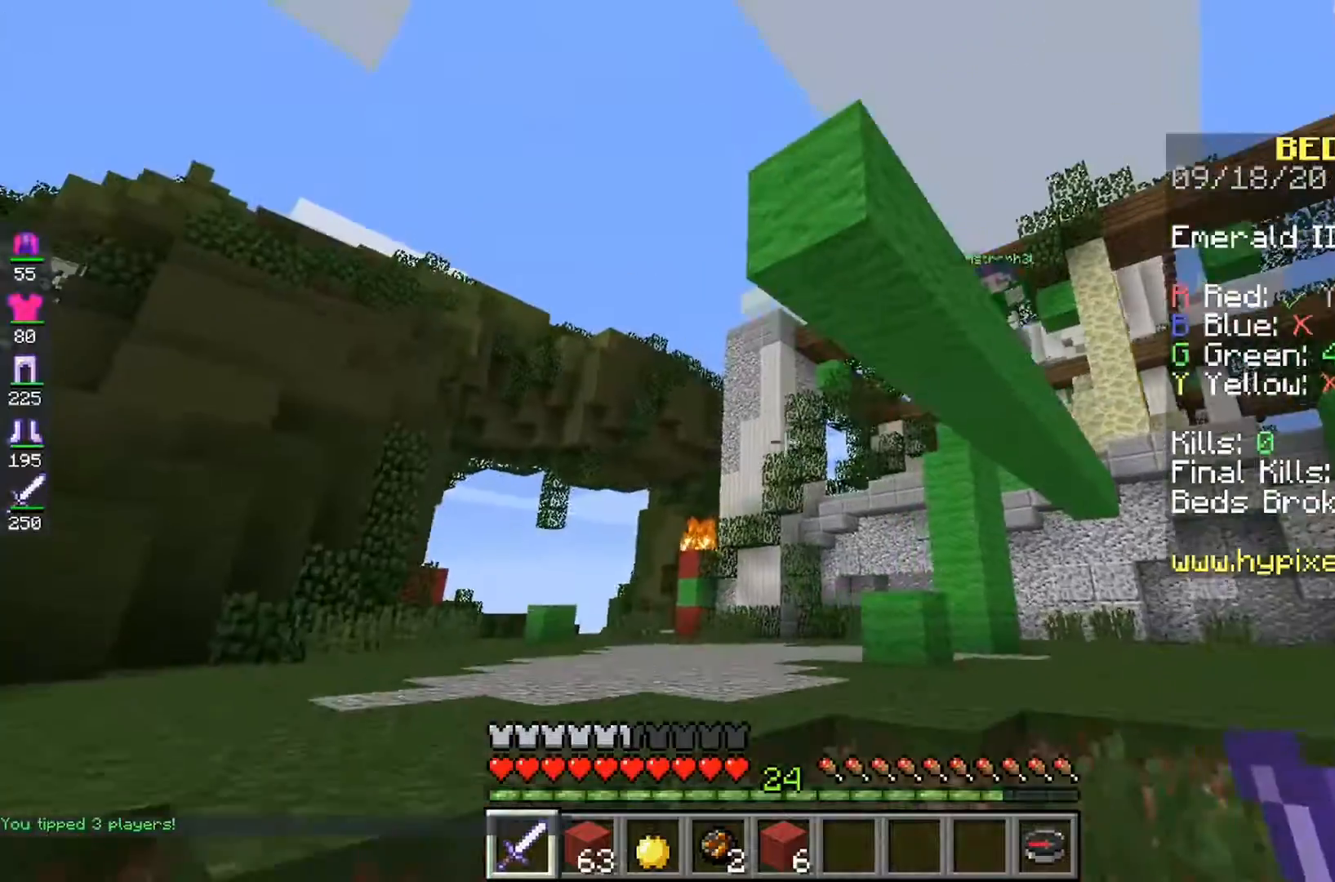
Gameplay with keyboard and mouse; each line is a JSON object with the keys and mouse buttons held at the frame after it. "events" lists presses ("down") and releases ("up") of "a", "d", "s", "space", "w", "mouse_left" and "mouse_right" between this image and that frame as [ms after this image, input, new state], when the widget could be followed in between. "mouse_left", "mouse_right" = the "left", "right" buttons of the "mouse" list. No other keys are recorded. Fast repeated clicks can show as one long hold. Mouse movement is not recorded.
{"keys": [], "mouse": ["left"], "events": [[267, "mouse_left", "down"]]}
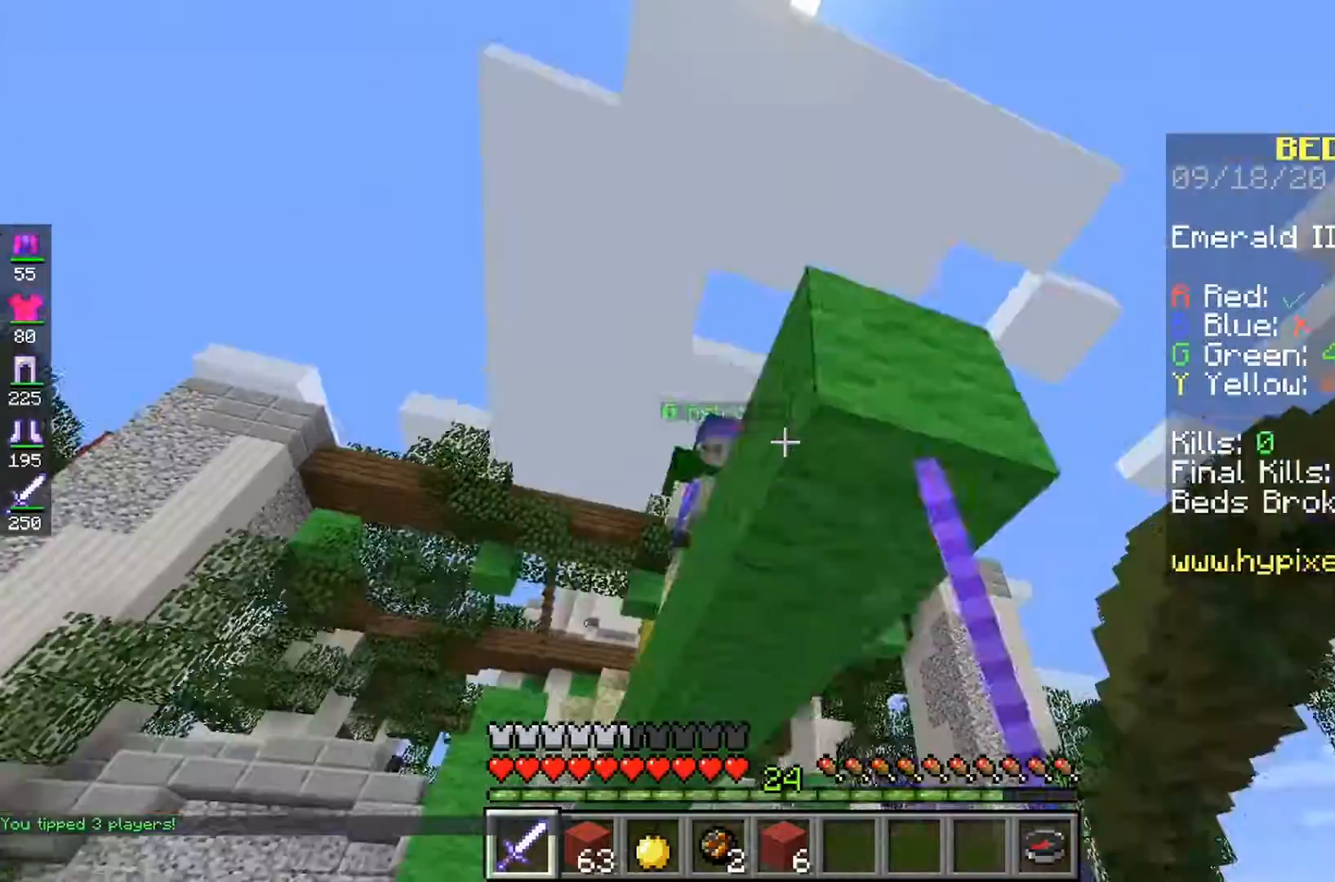
{"keys": [], "mouse": ["left"], "events": []}
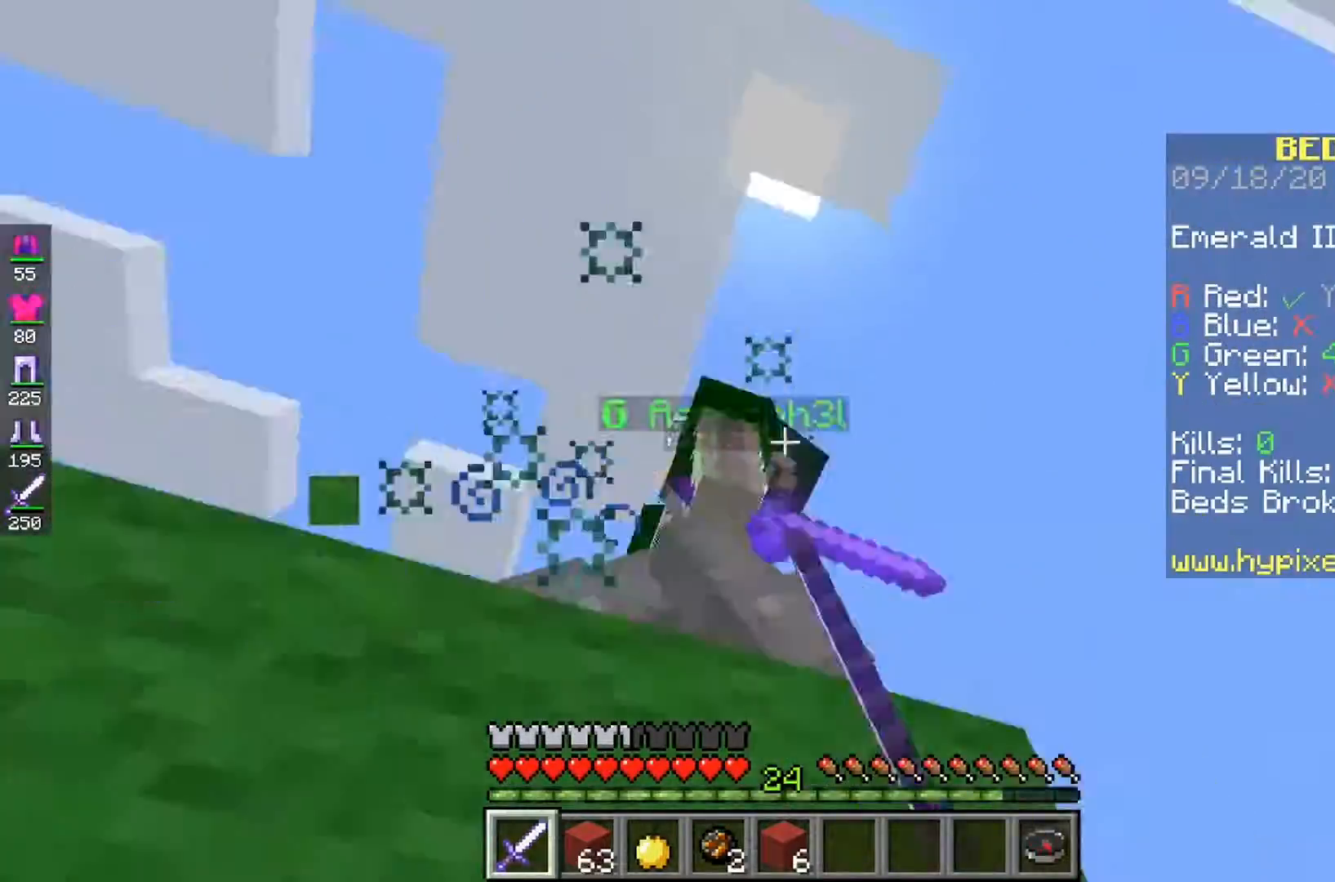
{"keys": ["space"], "mouse": ["left"], "events": [[133, "space", "down"]]}
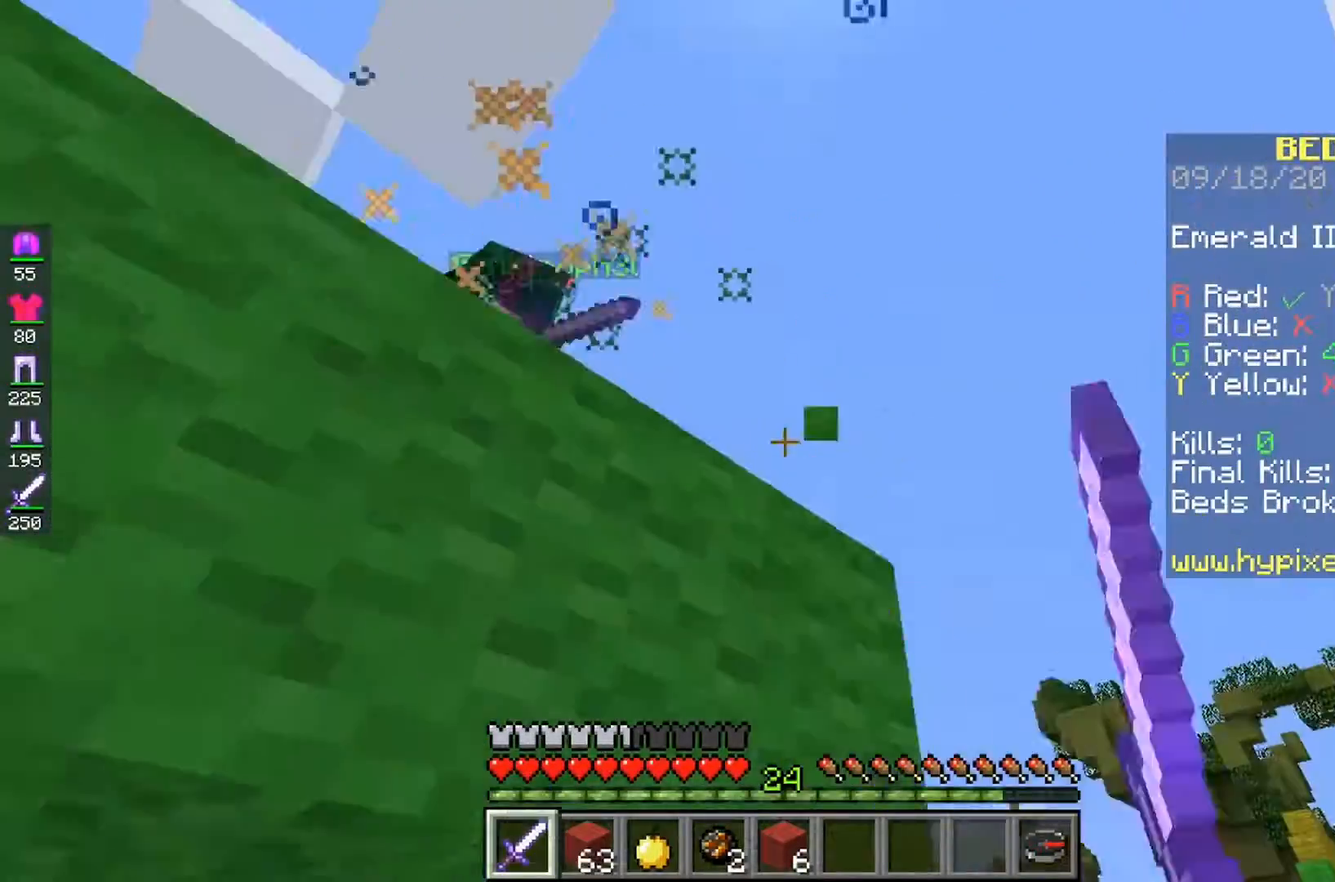
{"keys": [], "mouse": [], "events": [[367, "space", "up"], [467, "mouse_left", "up"]]}